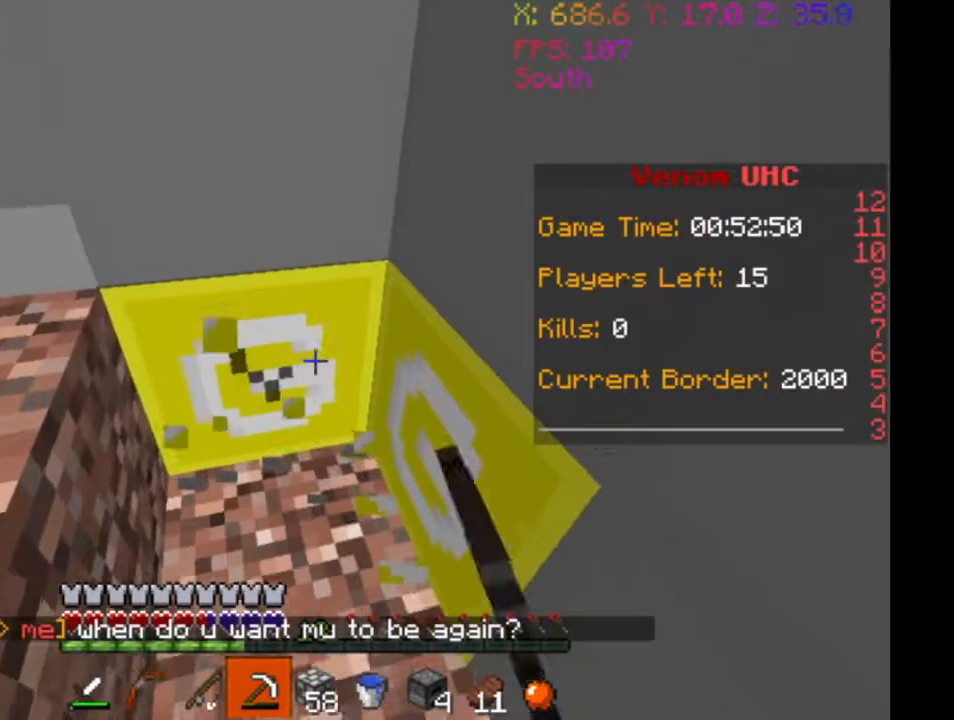
Gameplay with keyboard; each line is a JSON object with the keys held at the frame after it. "events" lists presses ("down") and releases ("up") of "a", "d", "s" and "w" between this image and that frame as [ms after this image, input, new state], when the widget could be followed in between. No other keys are recorded. Mouse input is not recorded.
{"keys": [], "events": [[133, "w", "up"]]}
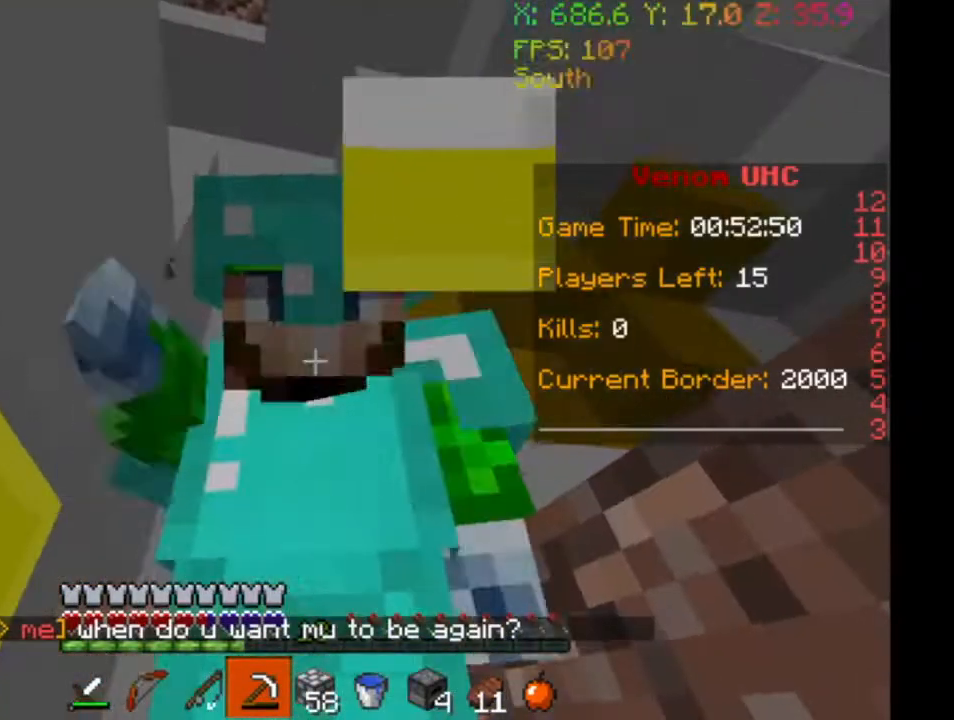
{"keys": [], "events": []}
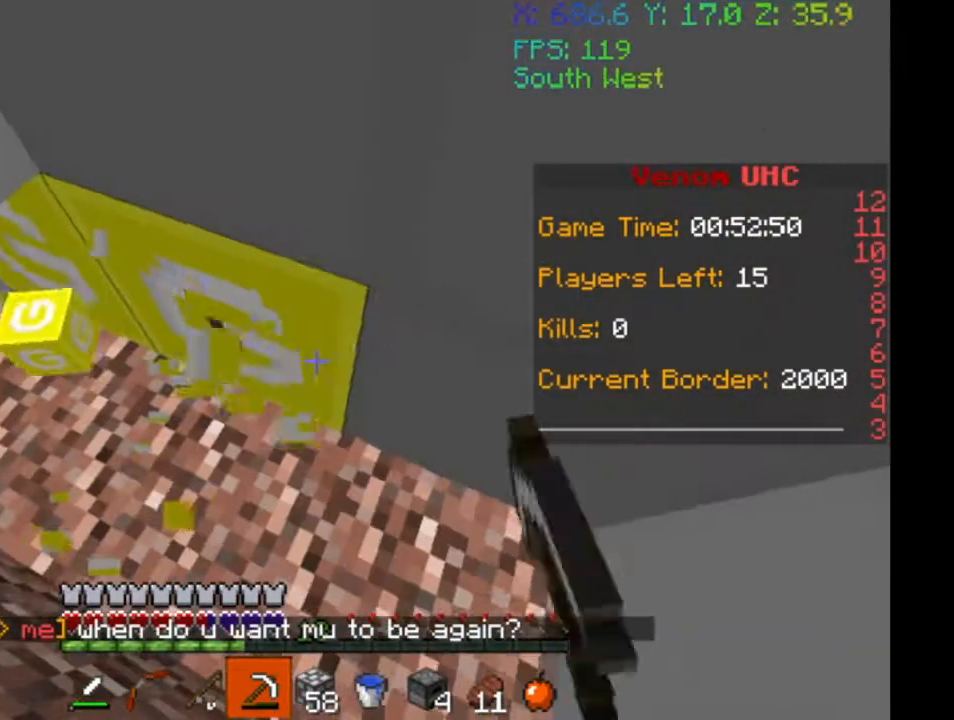
{"keys": ["w"], "events": [[300, "w", "down"]]}
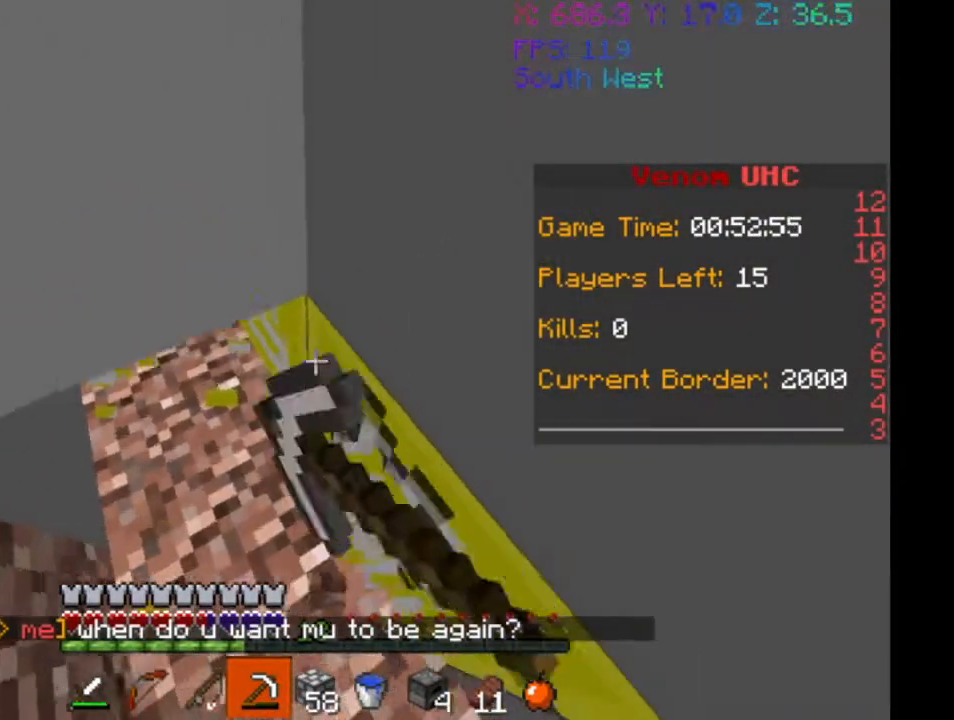
{"keys": [], "events": [[33, "w", "up"]]}
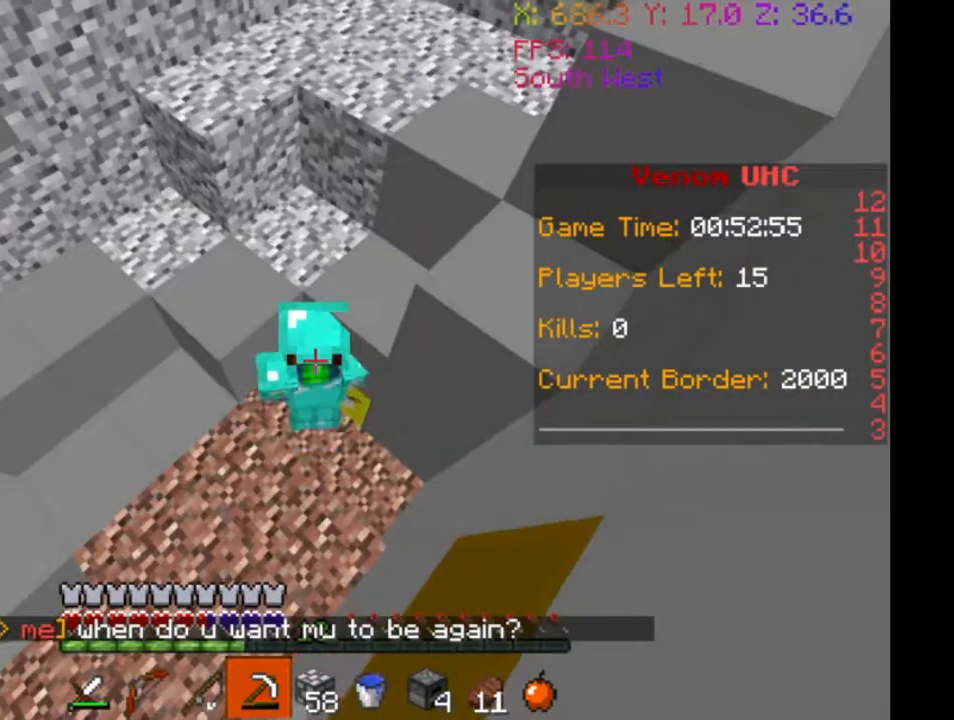
{"keys": [], "events": []}
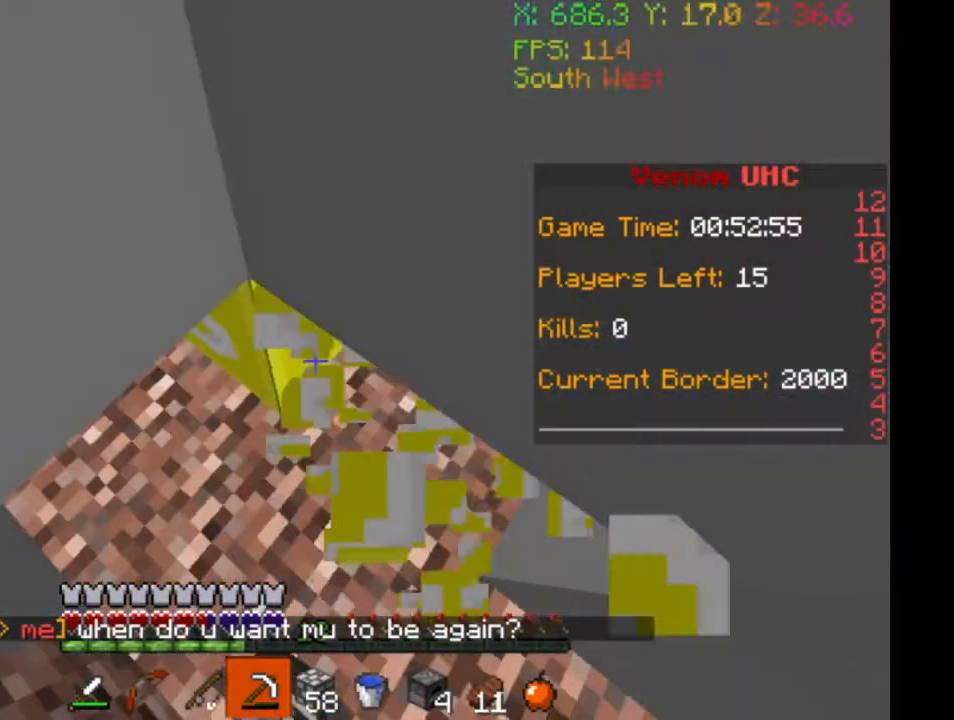
{"keys": [], "events": []}
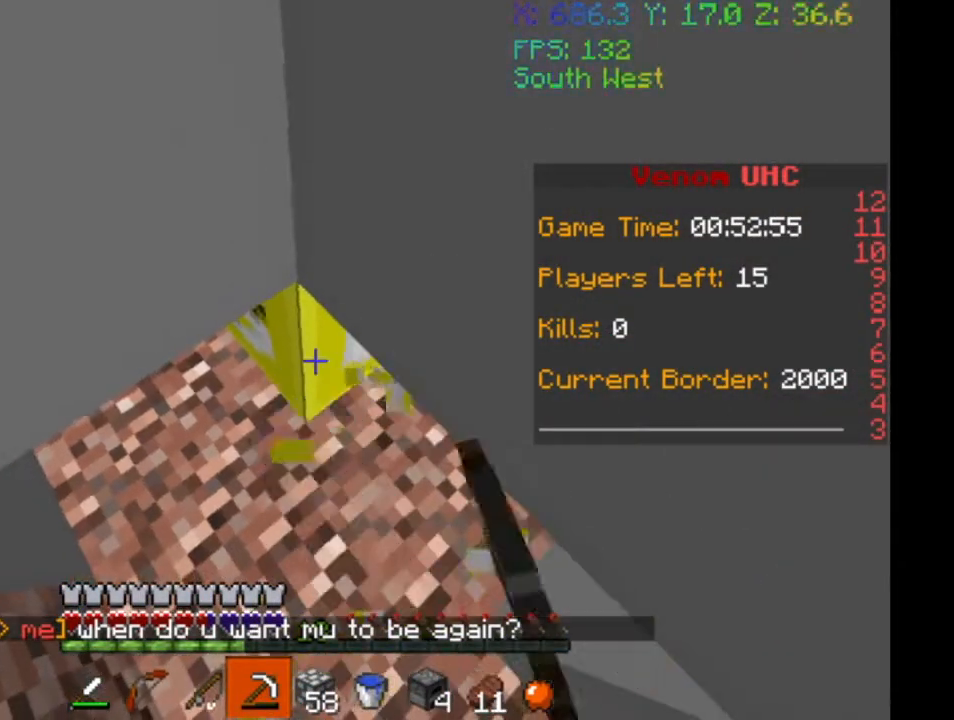
{"keys": [], "events": []}